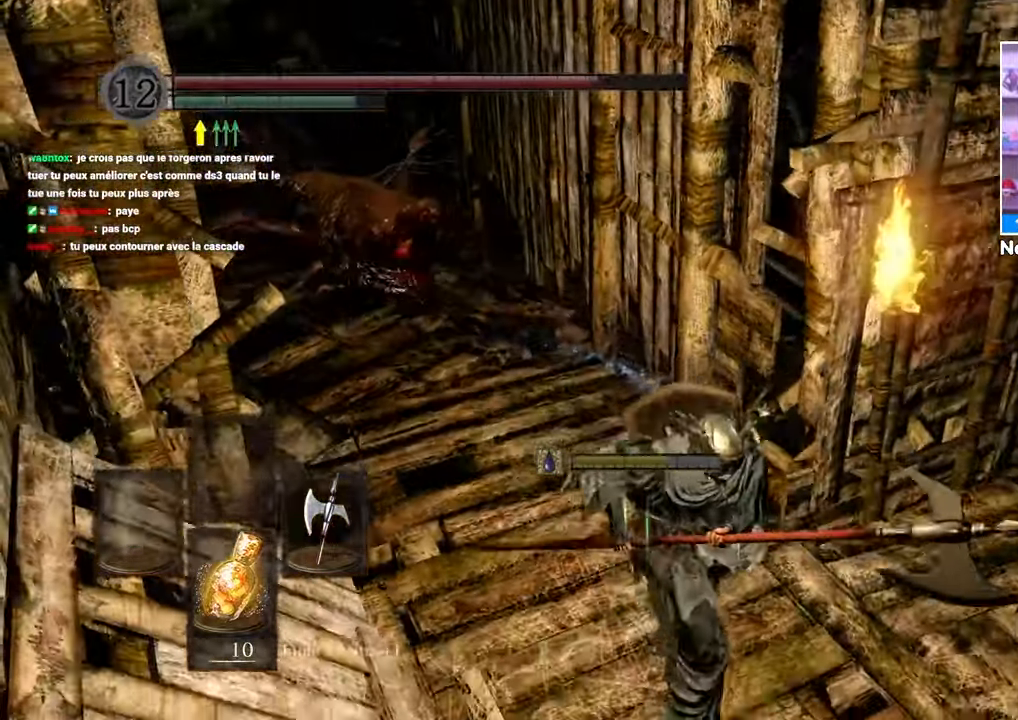
Gameplay with a controller (Xbox layout); each line is a JSON object with the inputs held at the frame after it (dt_ms = milliseconds from this image to that frame). "button_events" lists button changes between this image and that frame as [ms after this image, input, new state], when the widget could be followed in between (sticks are given only as held states). Not read: L3 R3.
{"dt_ms": 500, "buttons": [], "left_stick": "up", "right_stick": "center"}
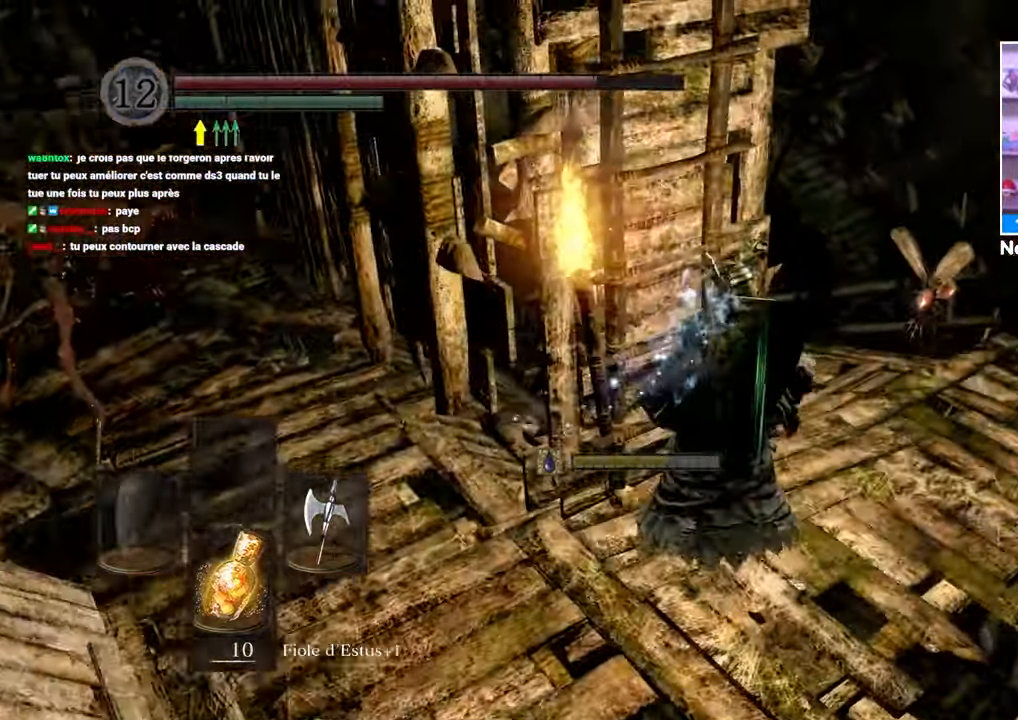
{"dt_ms": 1000, "buttons": ["B"], "left_stick": "up", "right_stick": "up"}
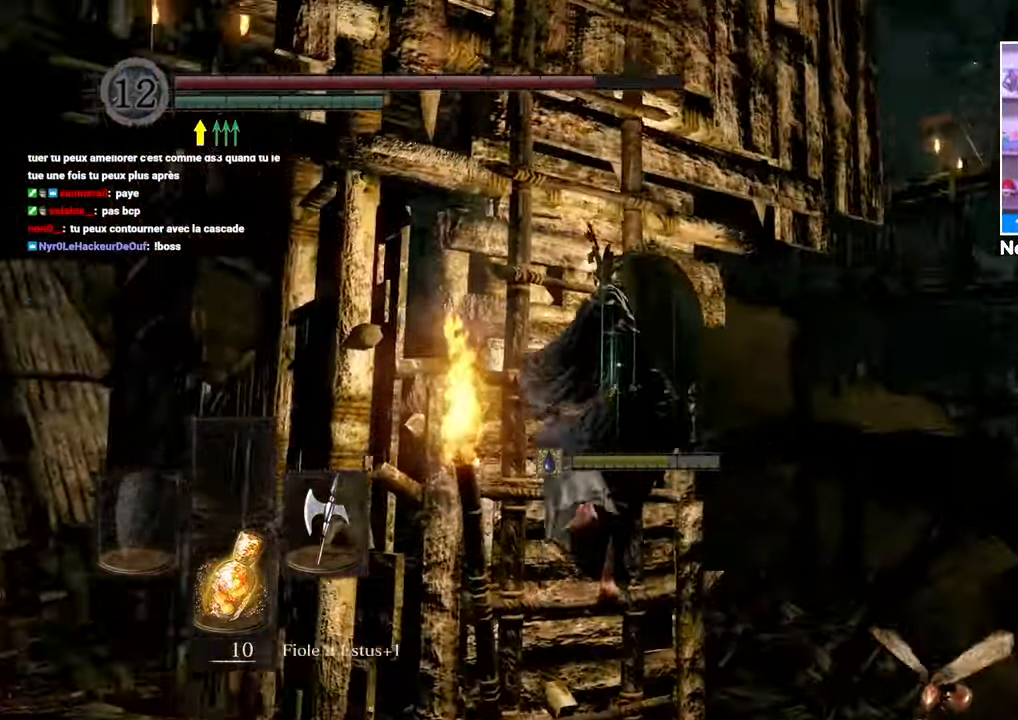
{"dt_ms": 500, "buttons": ["B"], "left_stick": "up", "right_stick": "center", "button_events": []}
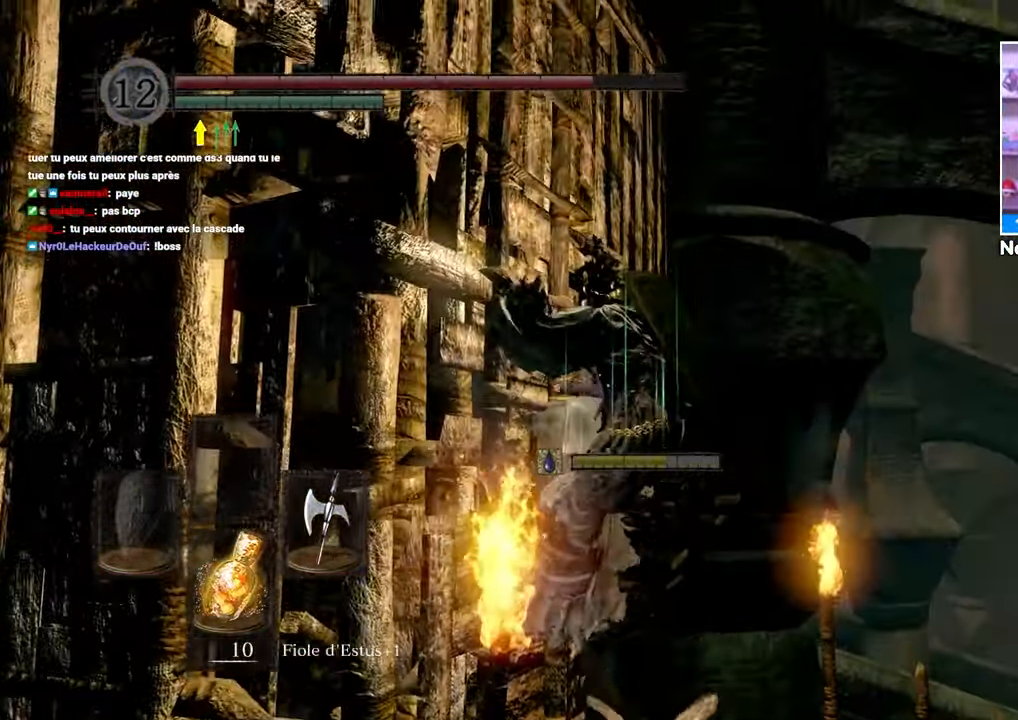
{"dt_ms": 1000, "buttons": ["B"], "left_stick": "up", "right_stick": "center"}
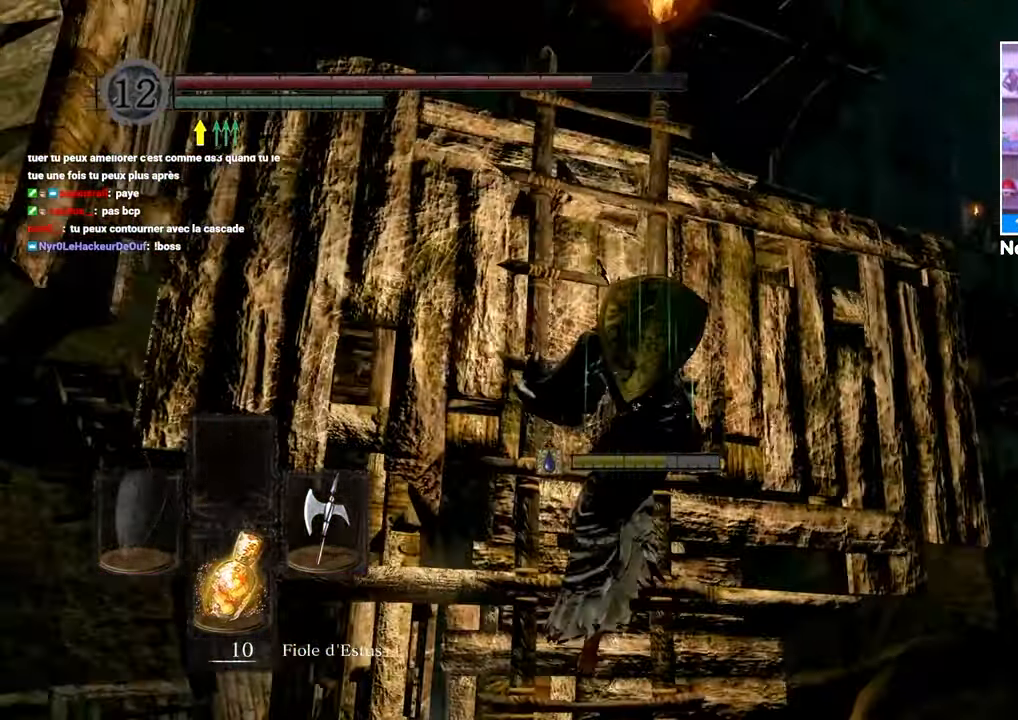
{"dt_ms": 500, "buttons": ["B"], "left_stick": "up", "right_stick": "center", "button_events": []}
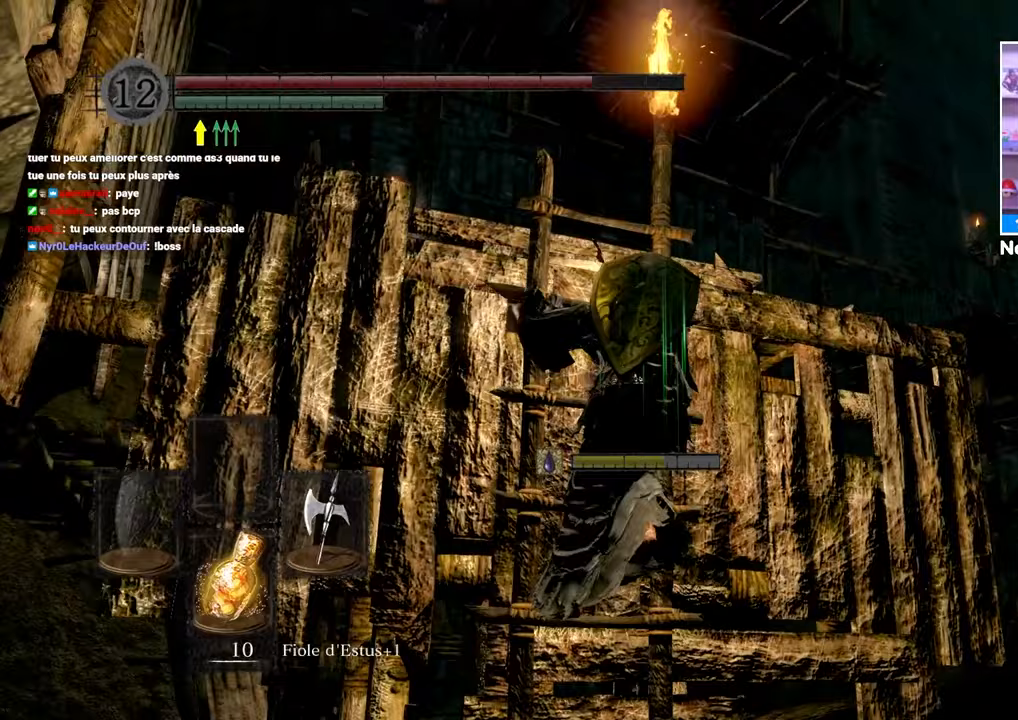
{"dt_ms": 500, "buttons": ["B"], "left_stick": "up", "right_stick": "down-left", "button_events": []}
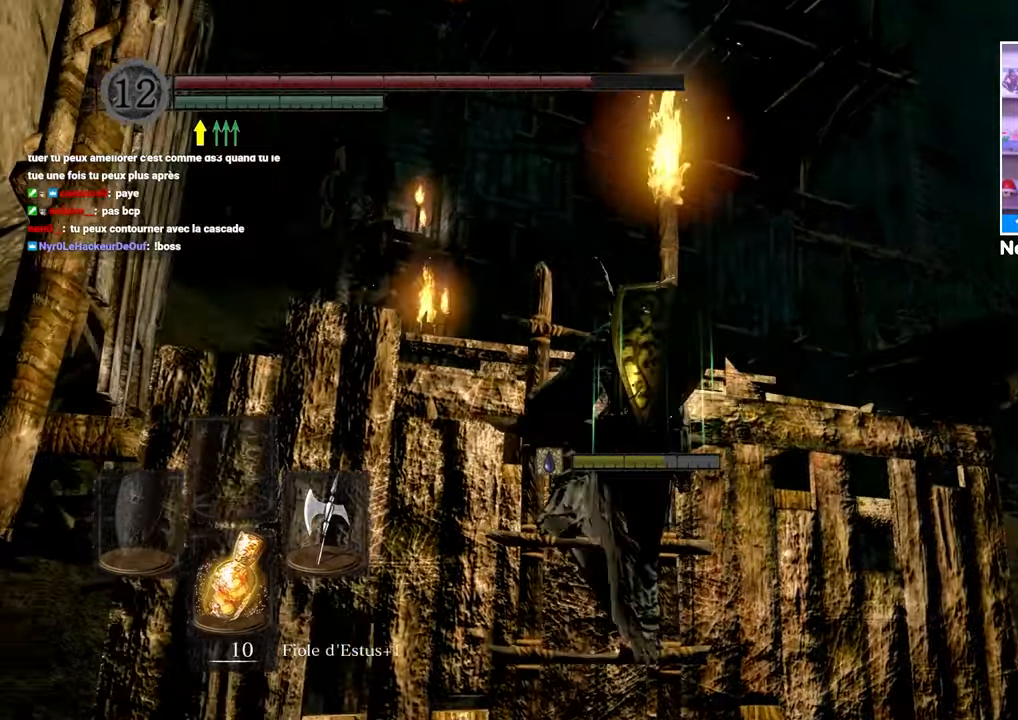
{"dt_ms": 500, "buttons": ["B"], "left_stick": "up", "right_stick": "down-right"}
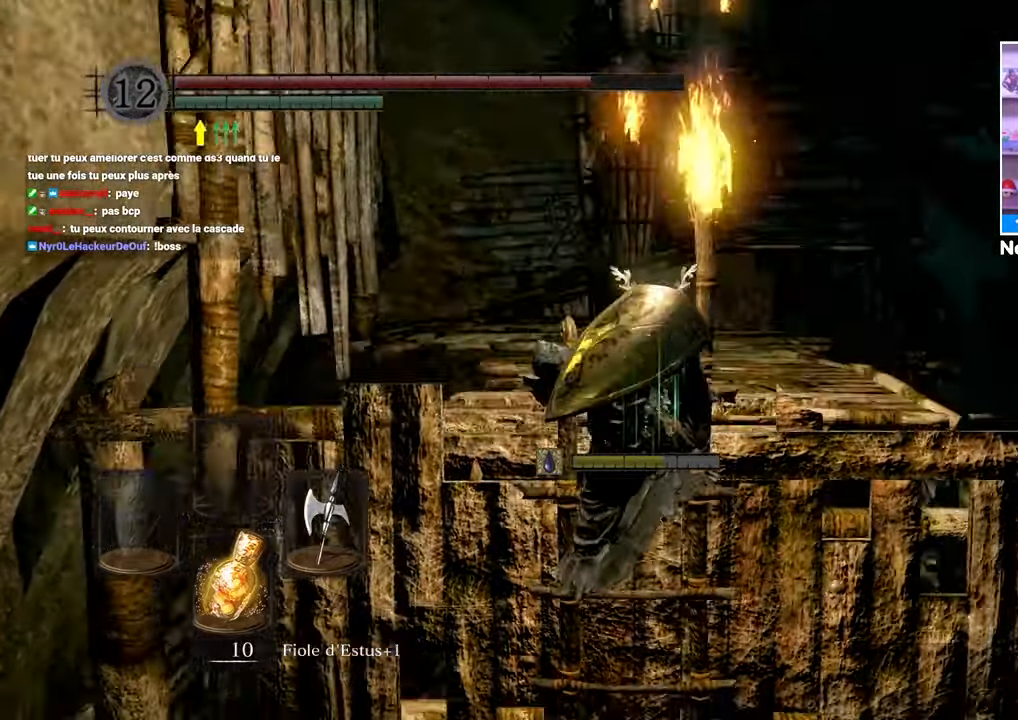
{"dt_ms": 500, "buttons": ["B"], "left_stick": "up", "right_stick": "down", "button_events": []}
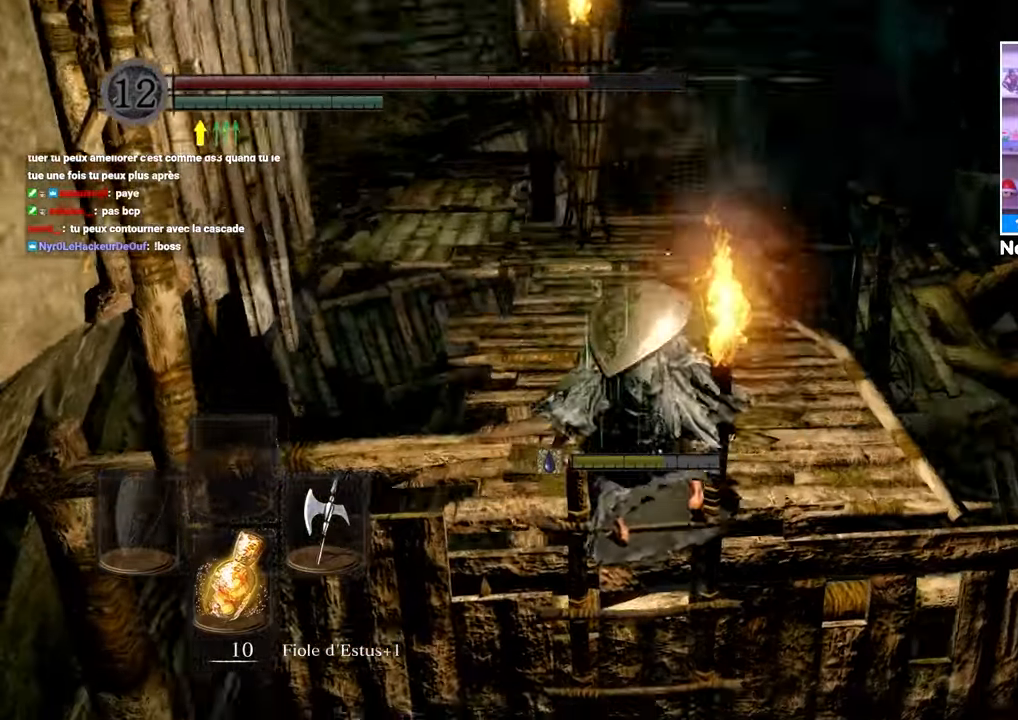
{"dt_ms": 500, "buttons": ["B"], "left_stick": "up", "right_stick": "center", "button_events": []}
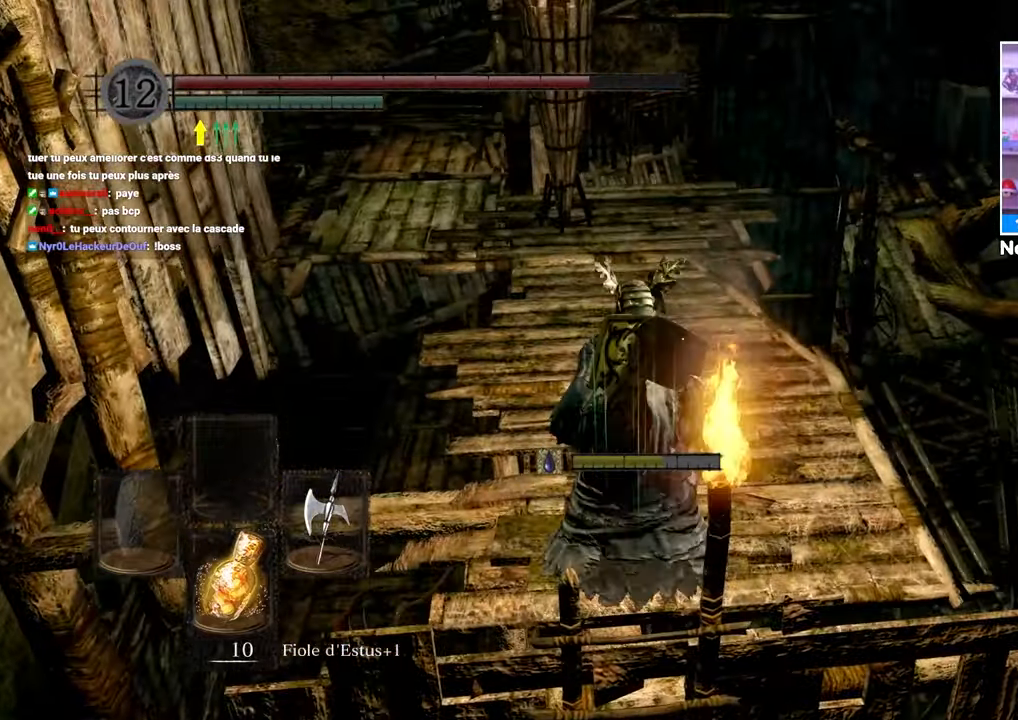
{"dt_ms": 500, "buttons": ["B"], "left_stick": "up", "right_stick": "center", "button_events": []}
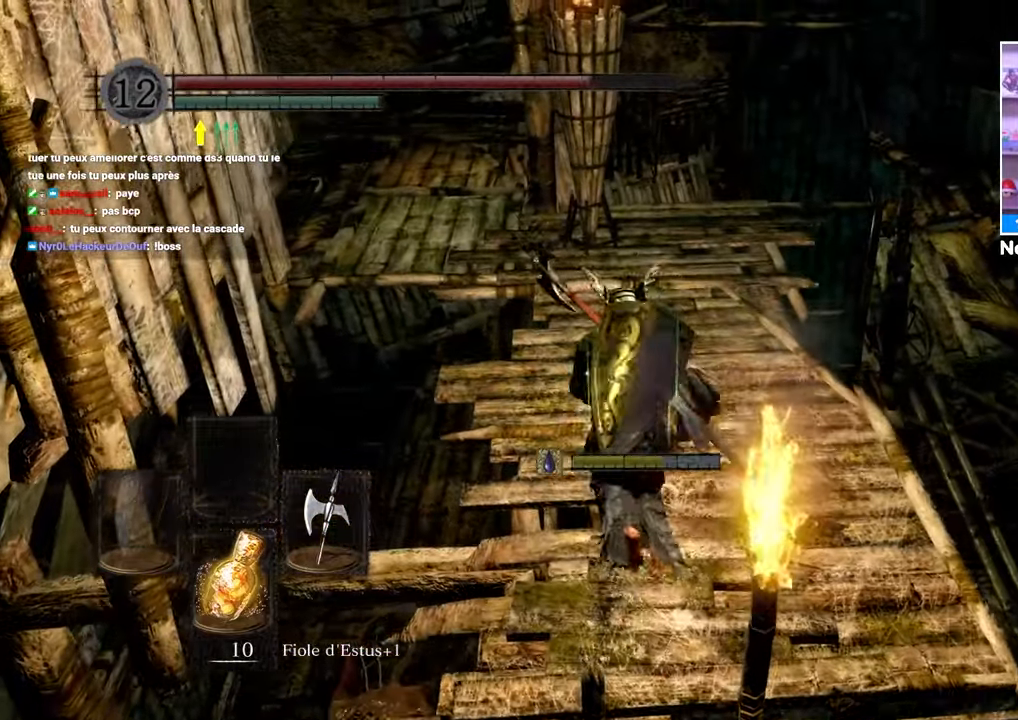
{"dt_ms": 500, "buttons": ["B"], "left_stick": "up", "right_stick": "center", "button_events": []}
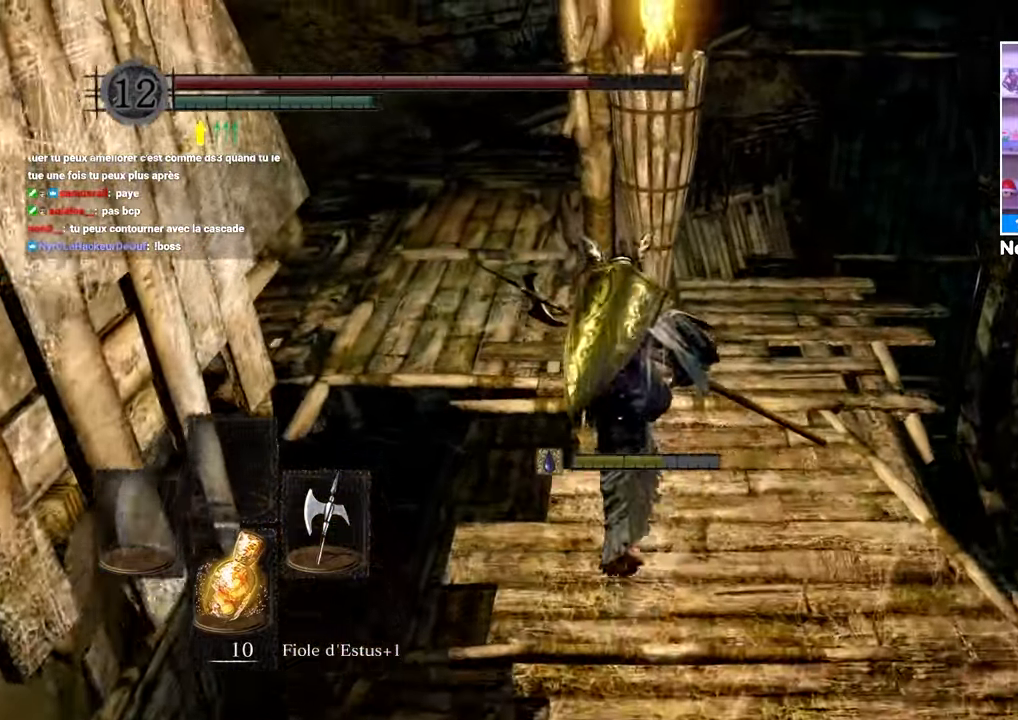
{"dt_ms": 500, "buttons": ["B"], "left_stick": "up", "right_stick": "center", "button_events": []}
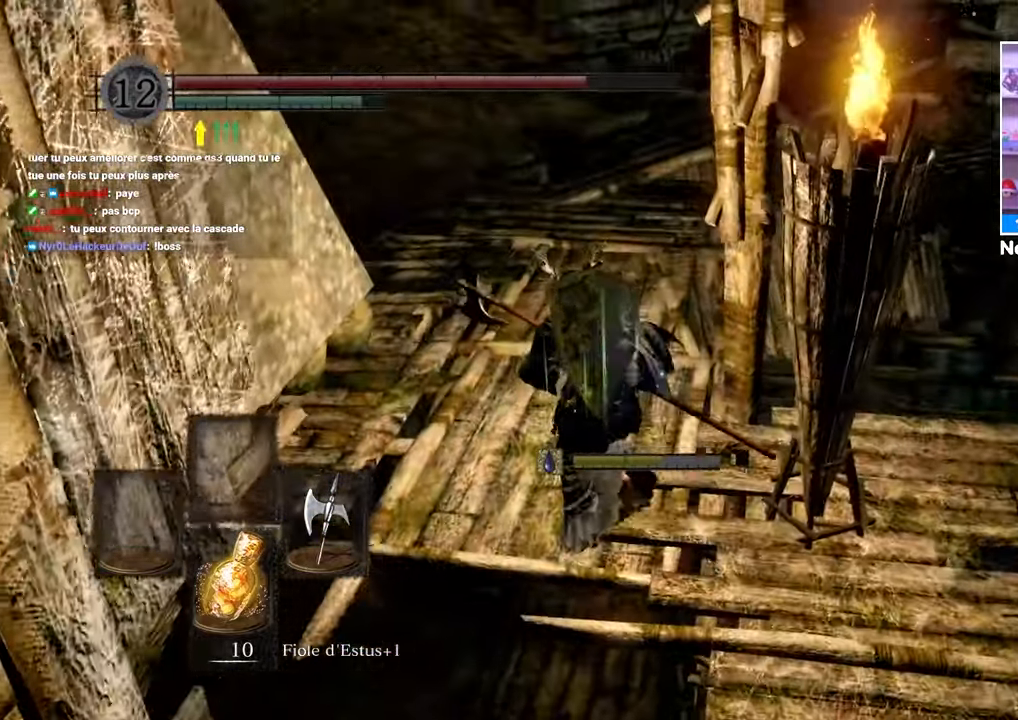
{"dt_ms": 500, "buttons": ["B"], "left_stick": "up", "right_stick": "center", "button_events": []}
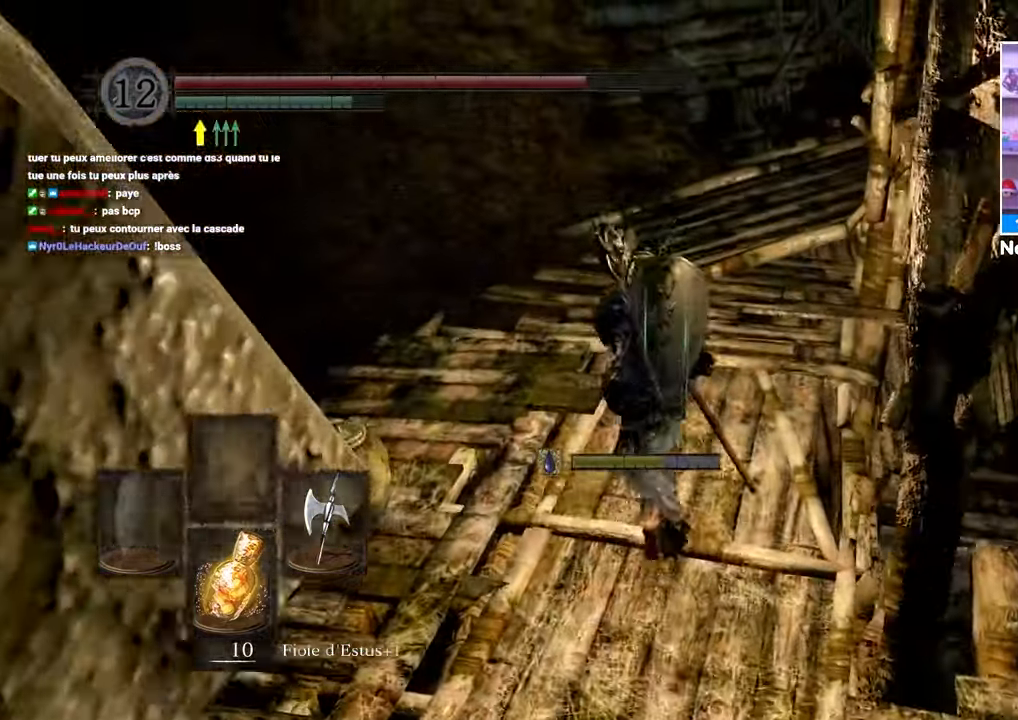
{"dt_ms": 1000, "buttons": ["B"], "left_stick": "up", "right_stick": "right"}
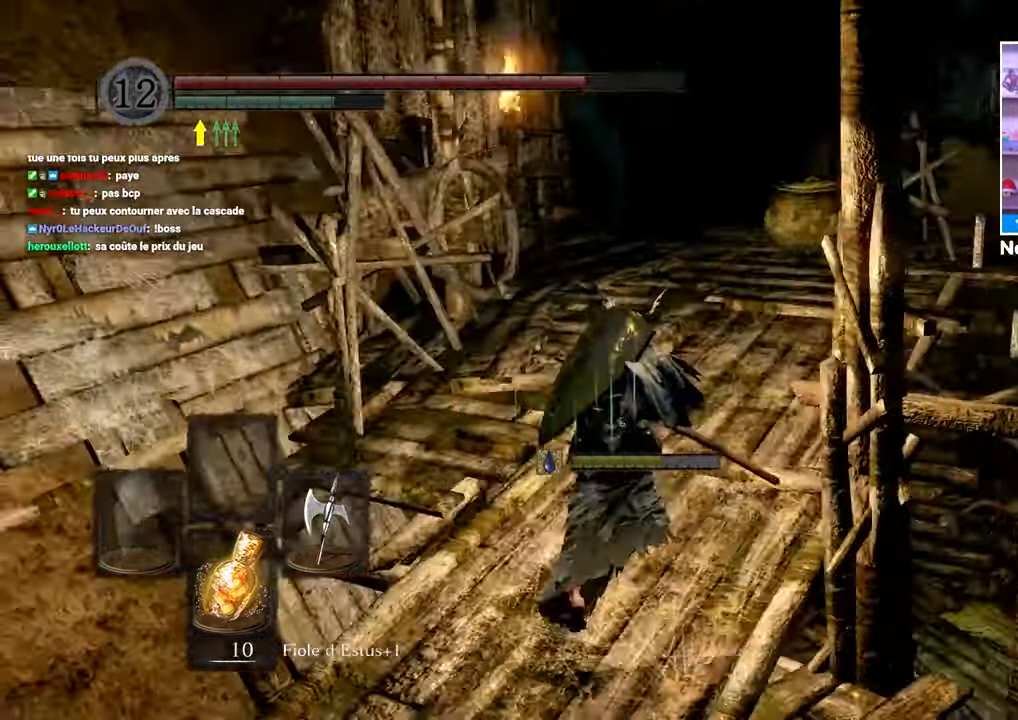
{"dt_ms": 500, "buttons": ["B"], "left_stick": "up", "right_stick": "center"}
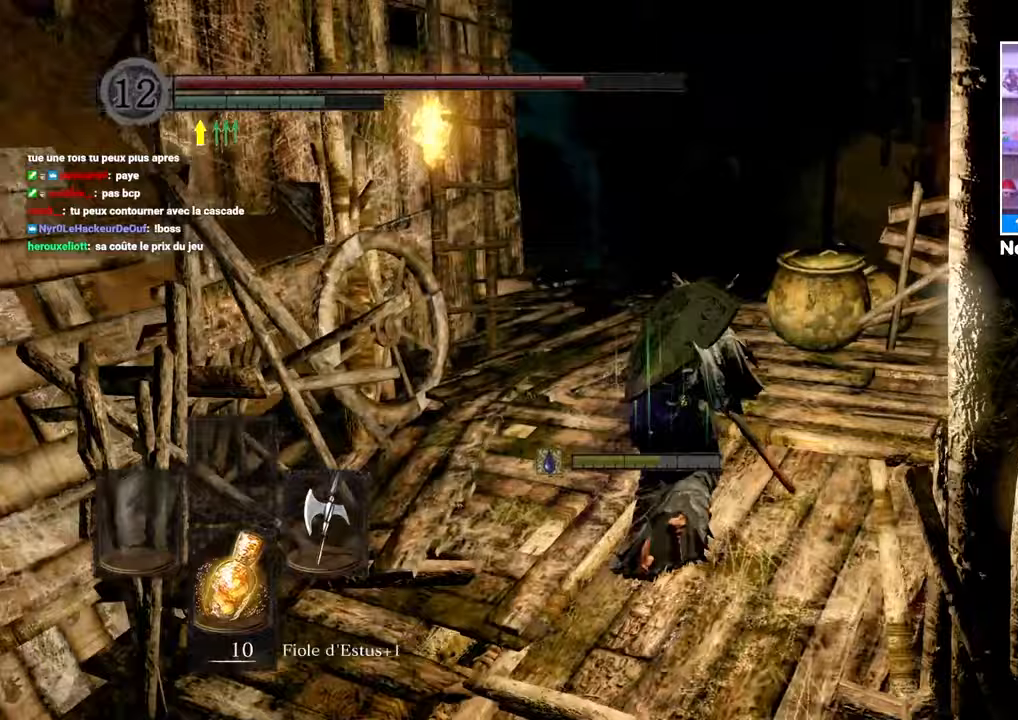
{"dt_ms": 500, "buttons": ["B"], "left_stick": "up-right", "right_stick": "center"}
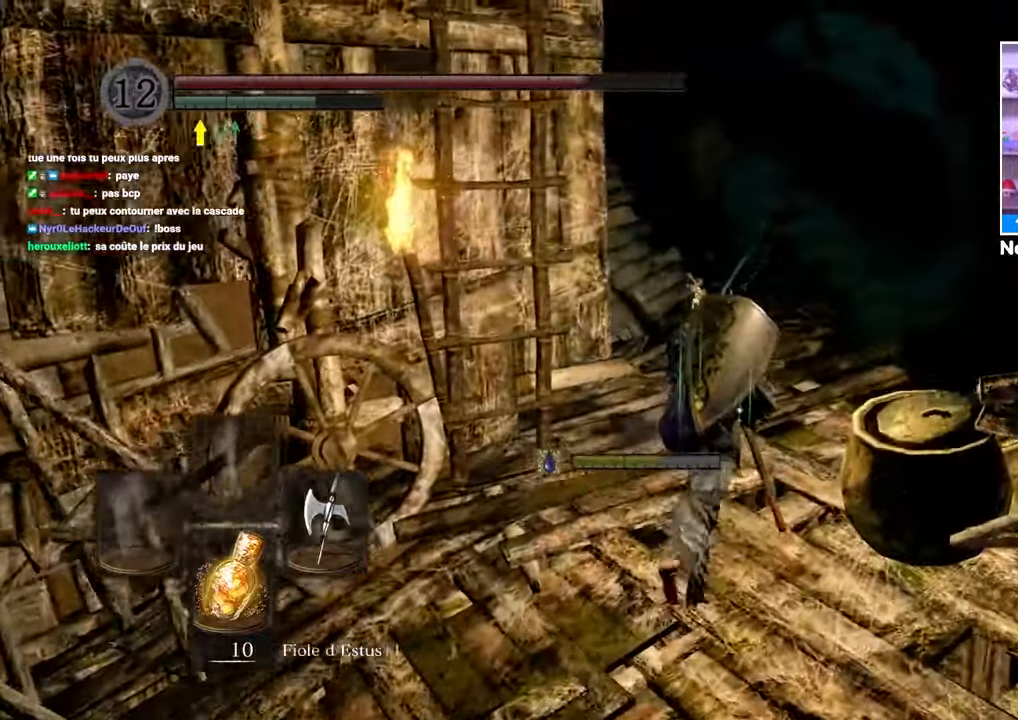
{"dt_ms": 500, "buttons": ["B"], "left_stick": "up", "right_stick": "center", "button_events": []}
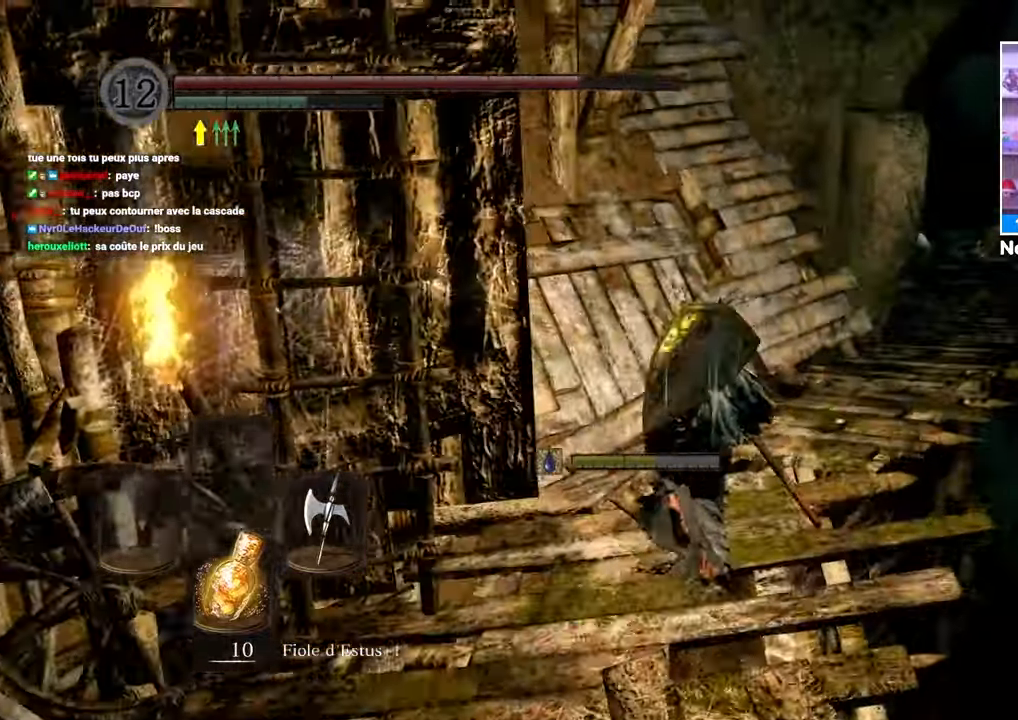
{"dt_ms": 500, "buttons": [], "left_stick": "up-left", "right_stick": "center", "button_events": [[333, "B", "up"]]}
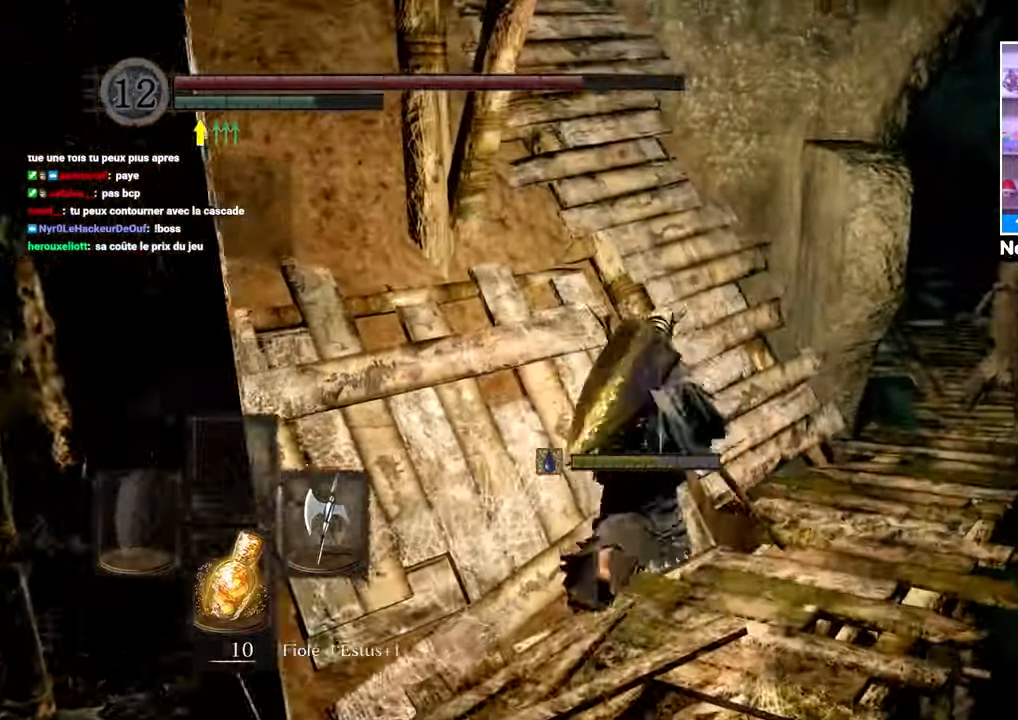
{"dt_ms": 500, "buttons": [], "left_stick": "left", "right_stick": "left", "button_events": []}